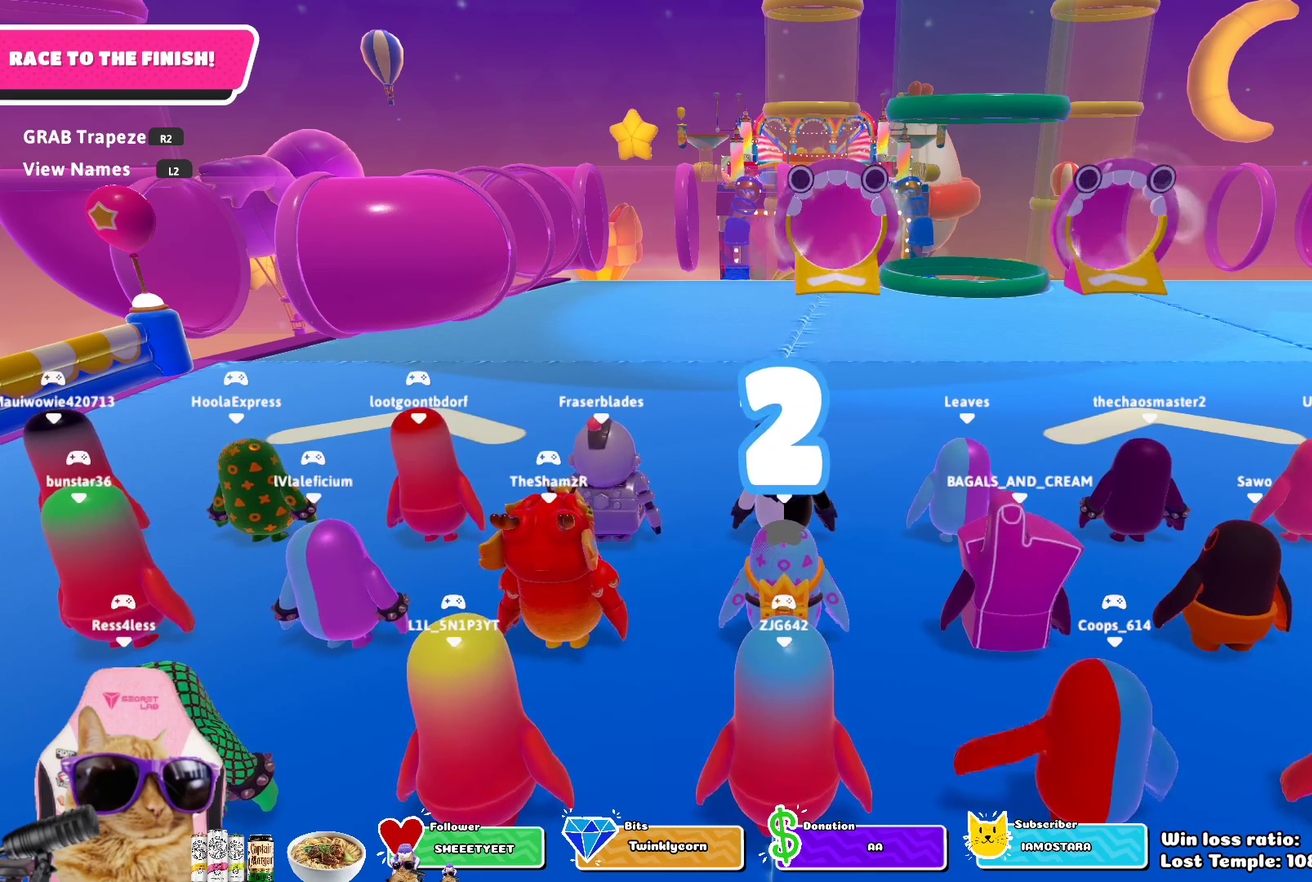
Gameplay with a controller (PlayStation layout); each line is a JSON object with the inputs held at the frame after it (dt_ms = milliseconds from this image to that frame). "events" lists button and stick changes between this image and that frame as [ms after this image, input, new state], when the widget could be followed in between. Not read: L1.
{"dt_ms": 700, "buttons": ["L2"], "left_stick": "up-left", "right_stick": "center", "events": [[183, "left_stick", "right"], [267, "left_stick", "up-right"], [367, "left_stick", "up"], [433, "L2", "down"], [433, "left_stick", "up-left"], [567, "L2", "up"], [633, "L2", "down"]]}
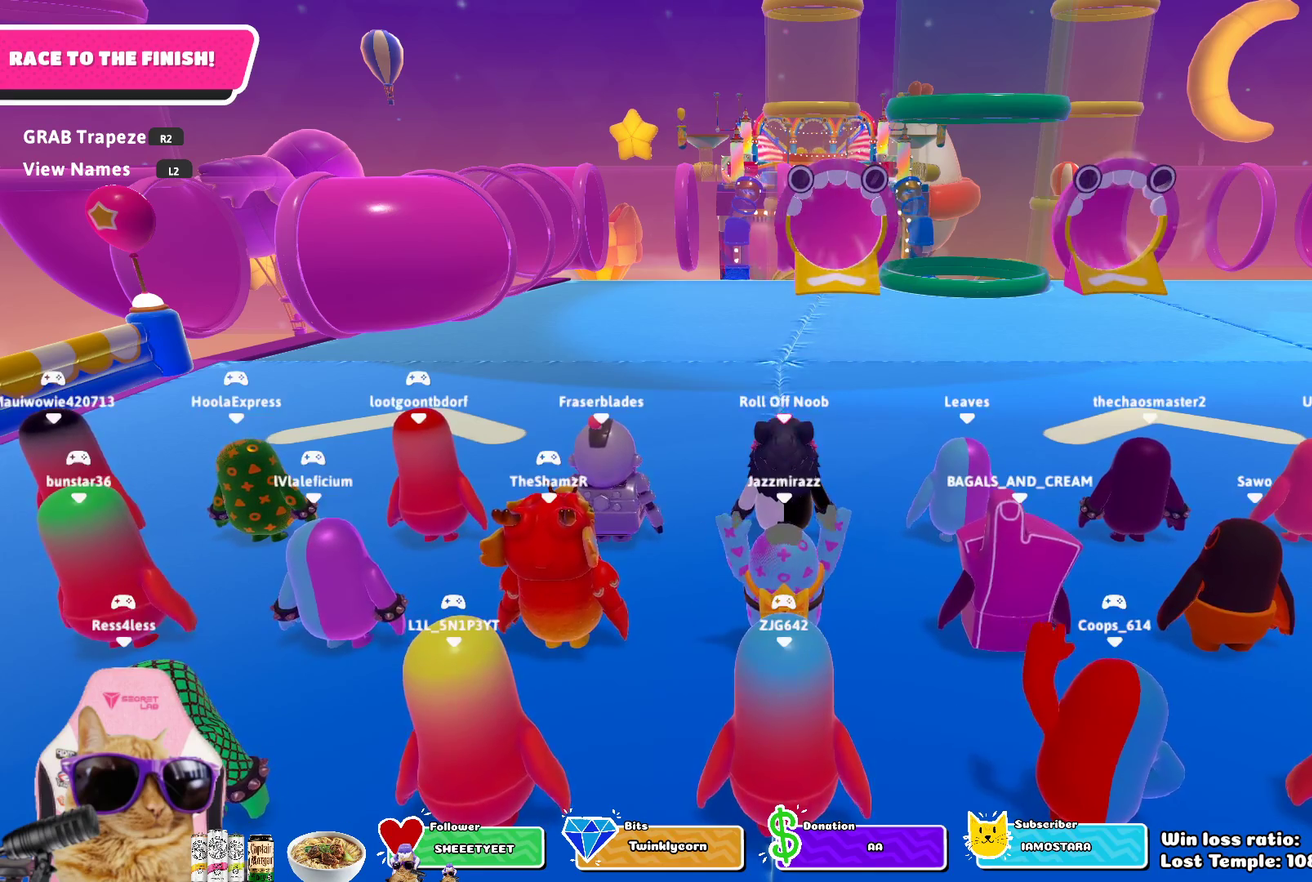
{"dt_ms": 400, "buttons": [], "left_stick": "up-left", "right_stick": "right", "events": [[83, "L2", "up"], [133, "left_stick", "center"], [333, "left_stick", "up-left"], [333, "right_stick", "right"]]}
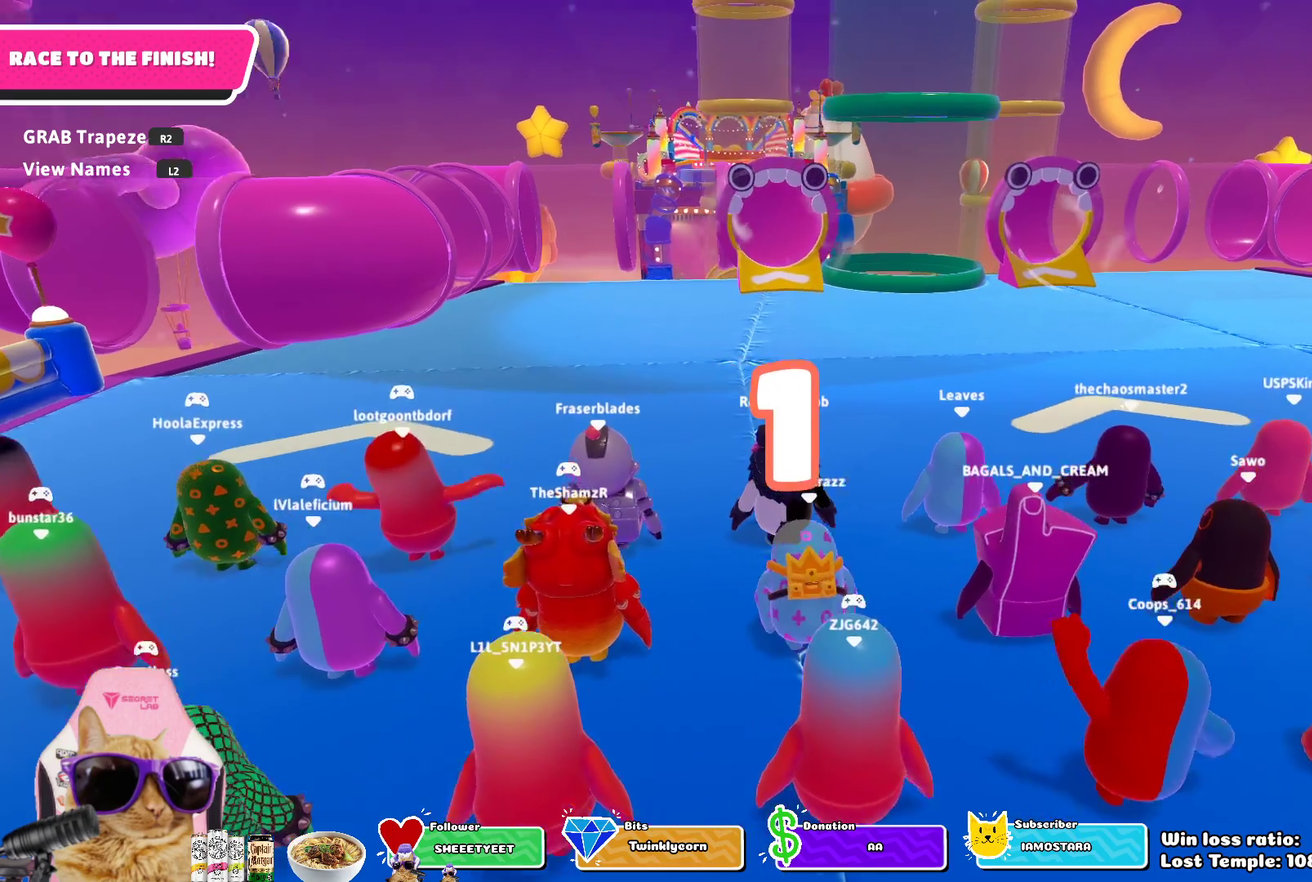
{"dt_ms": 300, "buttons": [], "left_stick": "up", "right_stick": "center", "events": [[33, "right_stick", "center"], [67, "left_stick", "up"], [183, "left_stick", "up-left"], [283, "left_stick", "up"]]}
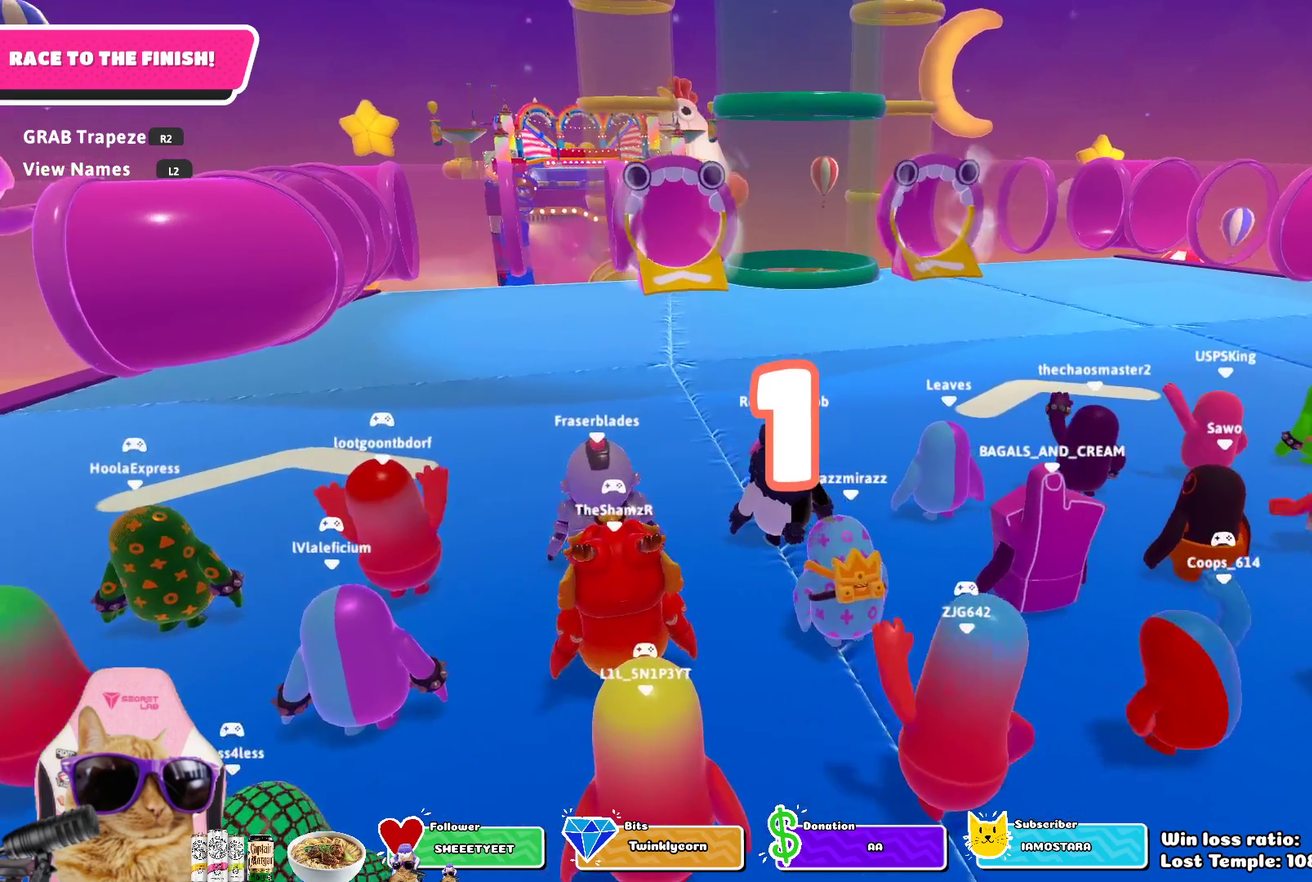
{"dt_ms": 800, "buttons": [], "left_stick": "up", "right_stick": "center", "events": [[67, "left_stick", "up-left"], [167, "left_stick", "up"], [217, "left_stick", "up-left"], [350, "left_stick", "up"], [400, "left_stick", "up-left"], [500, "left_stick", "up"], [567, "left_stick", "up-left"], [650, "left_stick", "up"], [717, "left_stick", "up-left"], [800, "left_stick", "up"]]}
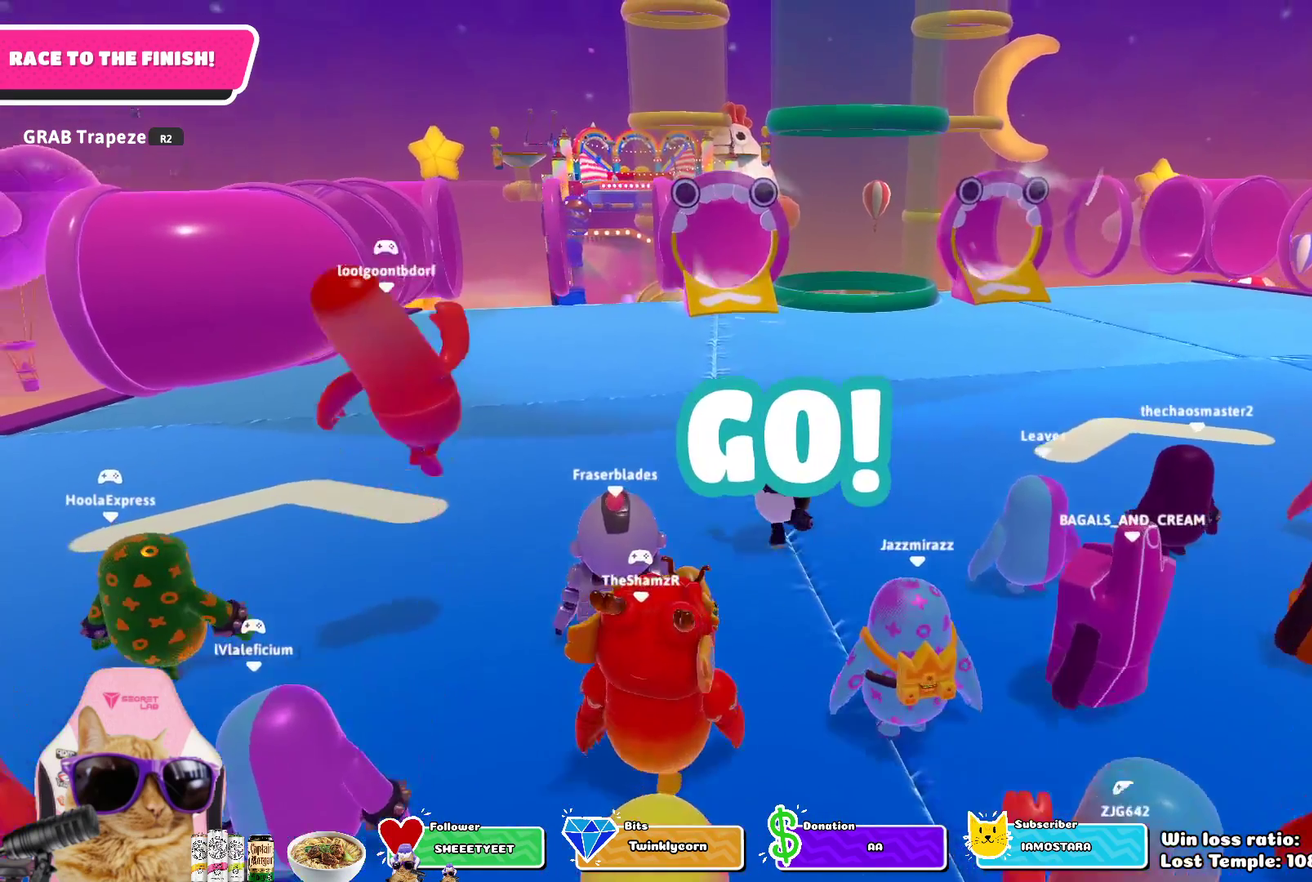
{"dt_ms": 600, "buttons": ["CROSS"], "left_stick": "up", "right_stick": "center", "events": [[550, "CROSS", "down"]]}
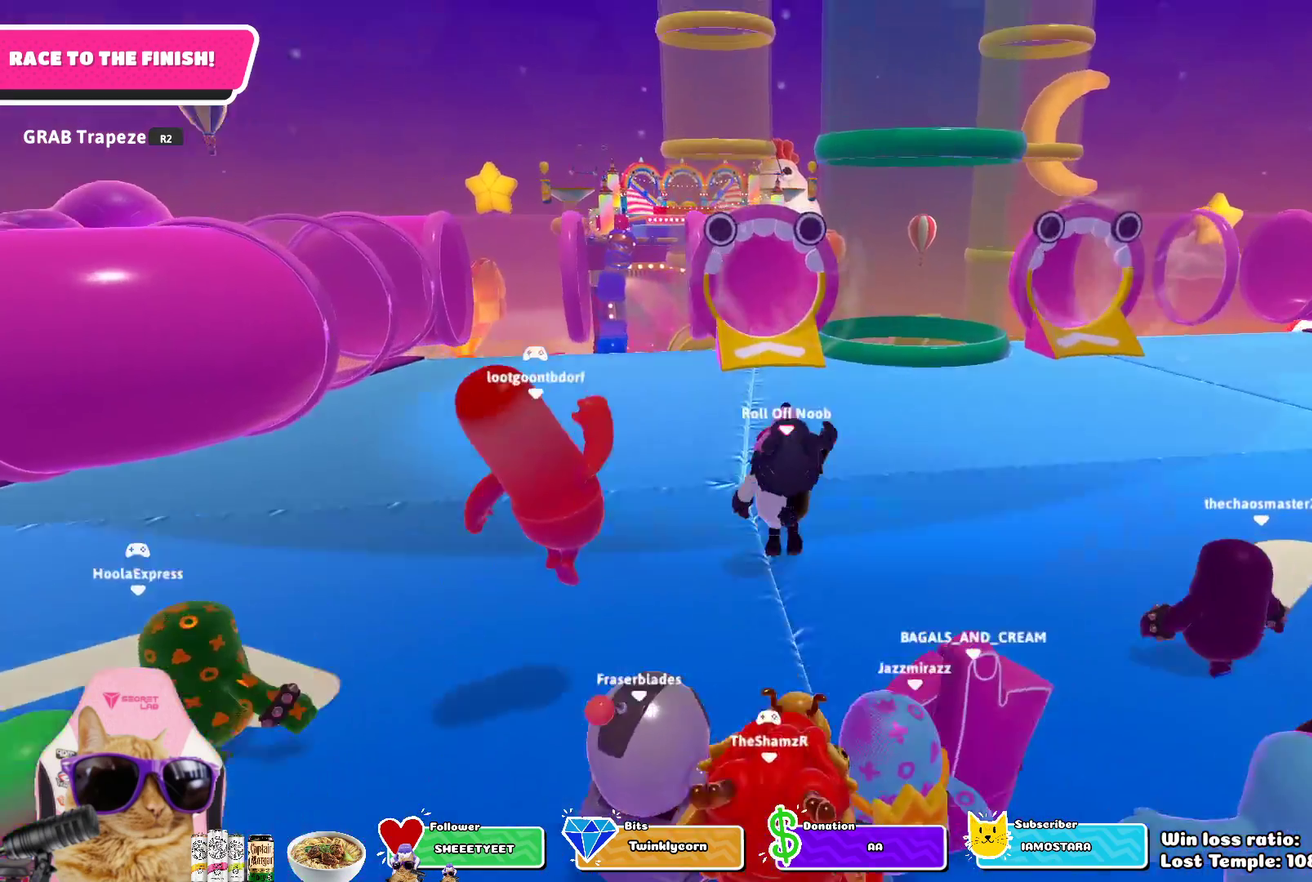
{"dt_ms": 300, "buttons": [], "left_stick": "up", "right_stick": "center", "events": [[100, "CROSS", "up"]]}
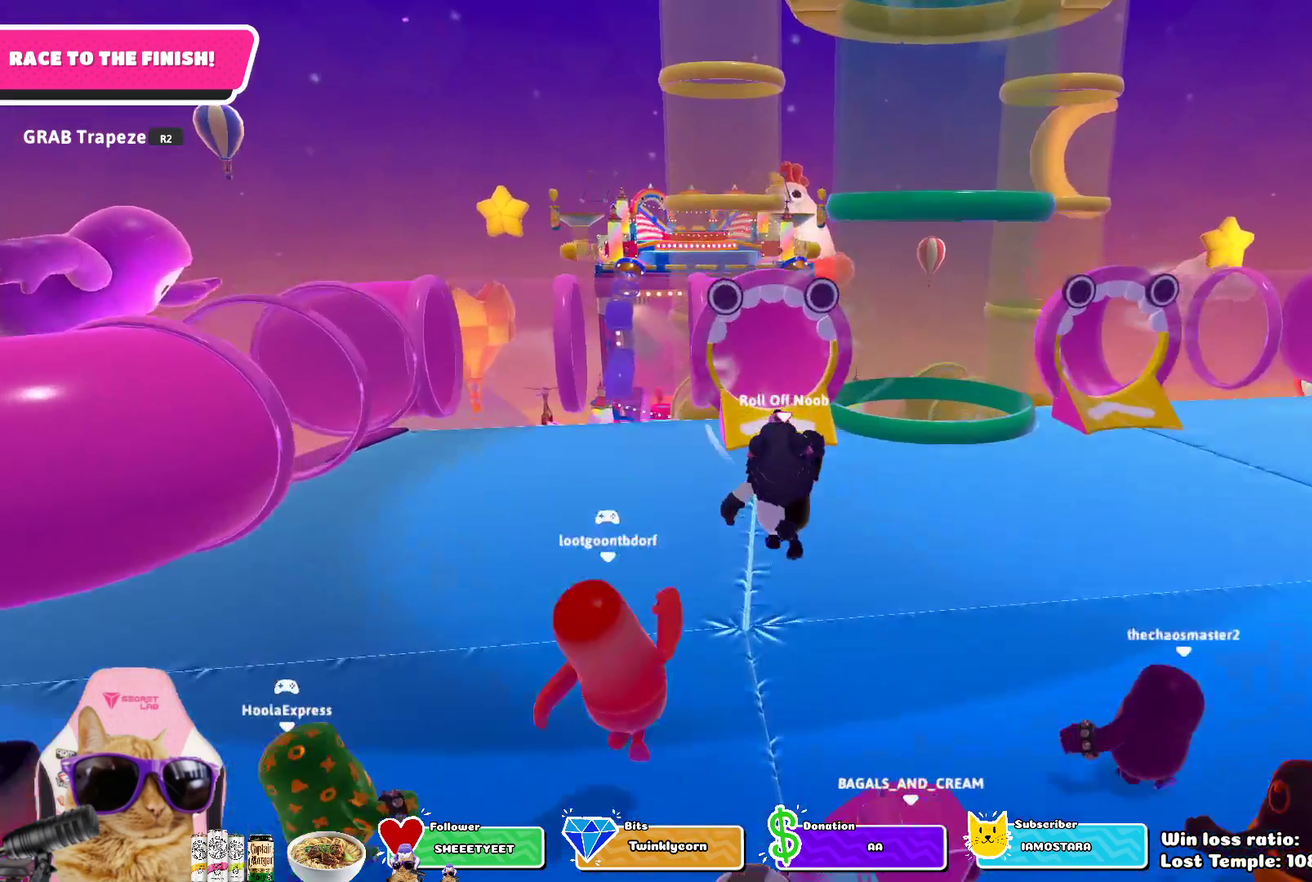
{"dt_ms": 400, "buttons": ["CROSS"], "left_stick": "up", "right_stick": "center", "events": [[333, "CROSS", "down"]]}
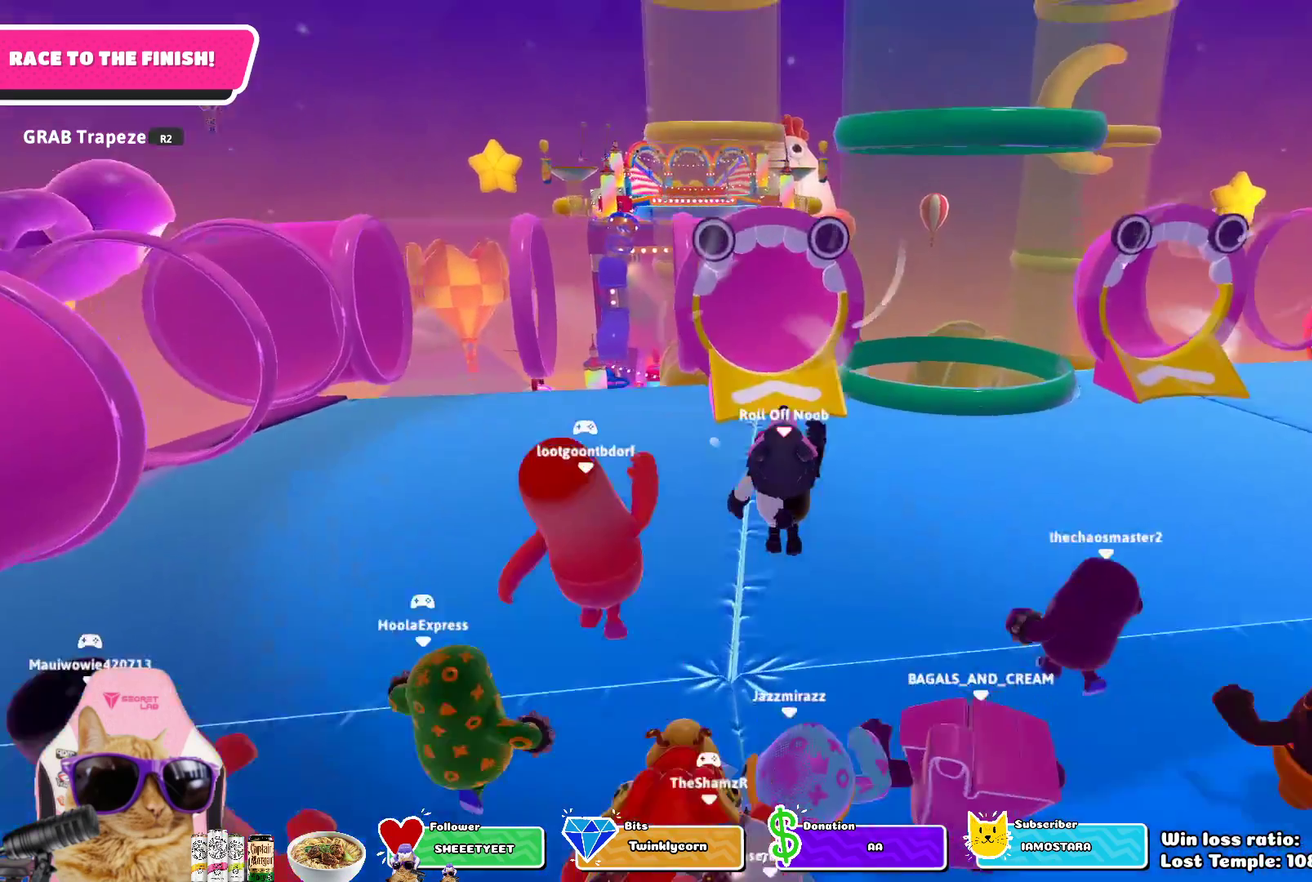
{"dt_ms": 800, "buttons": [], "left_stick": "up", "right_stick": "center", "events": [[67, "CROSS", "up"], [583, "CROSS", "down"], [700, "CROSS", "up"]]}
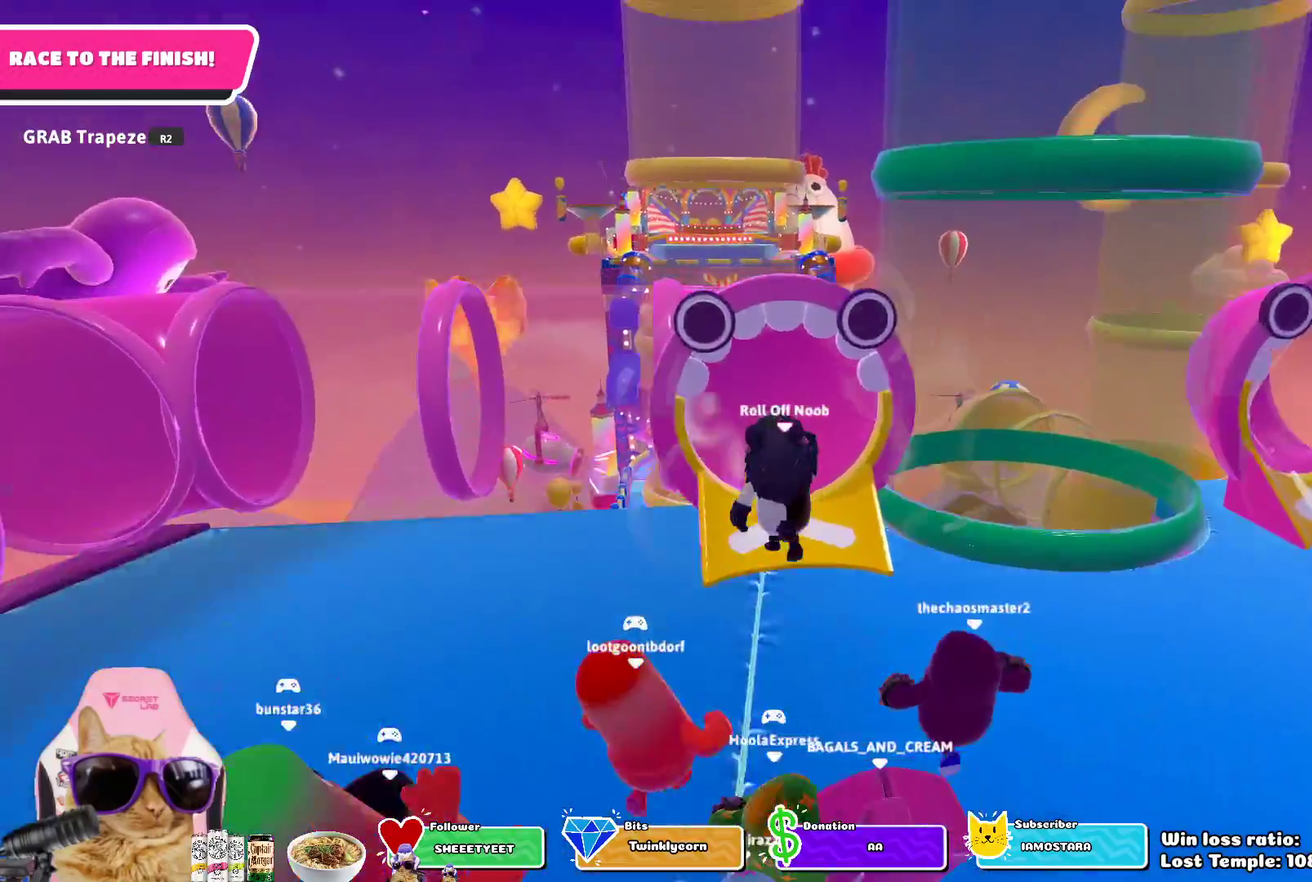
{"dt_ms": 300, "buttons": [], "left_stick": "up", "right_stick": "center", "events": [[33, "SQUARE", "down"], [167, "SQUARE", "up"]]}
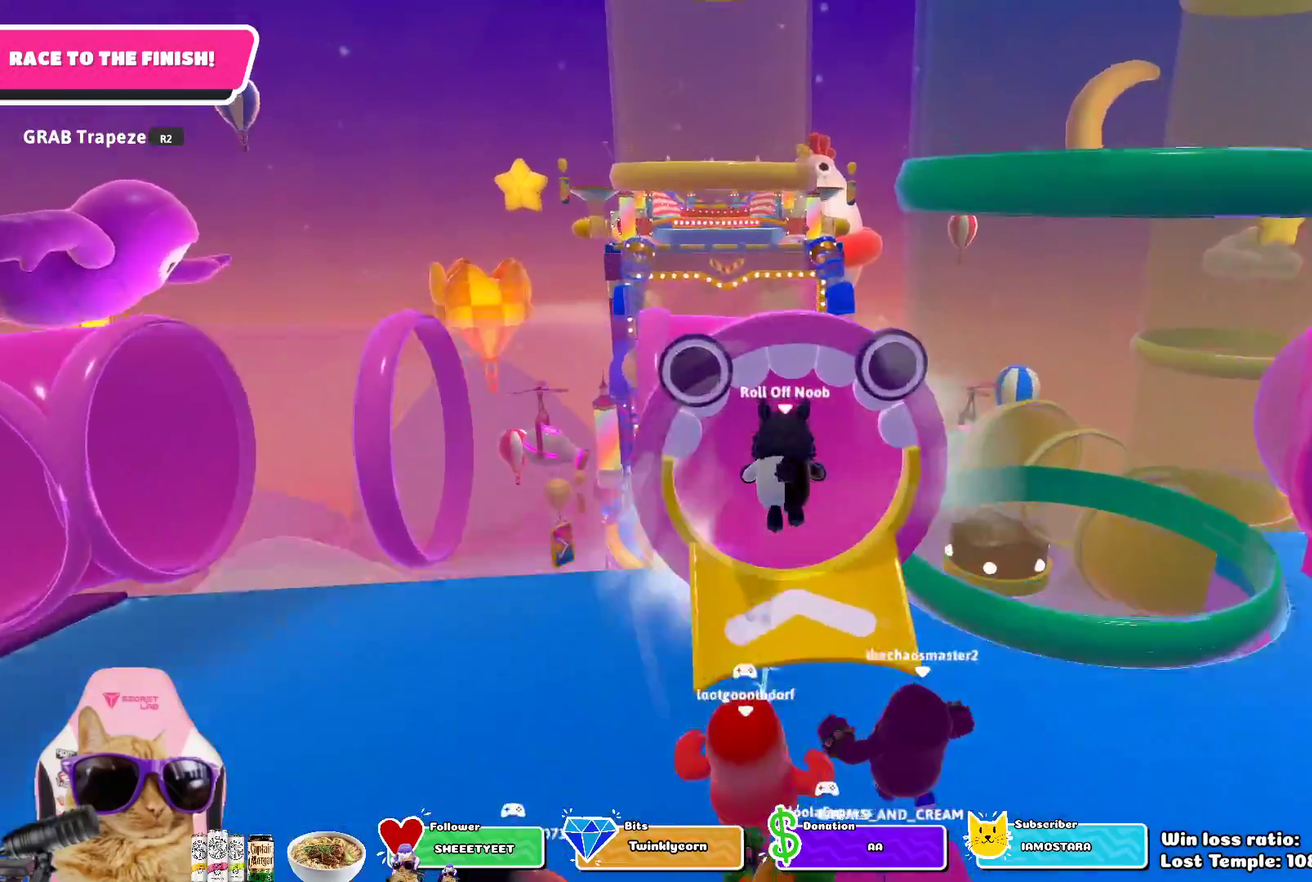
{"dt_ms": 400, "buttons": [], "left_stick": "up", "right_stick": "center", "events": []}
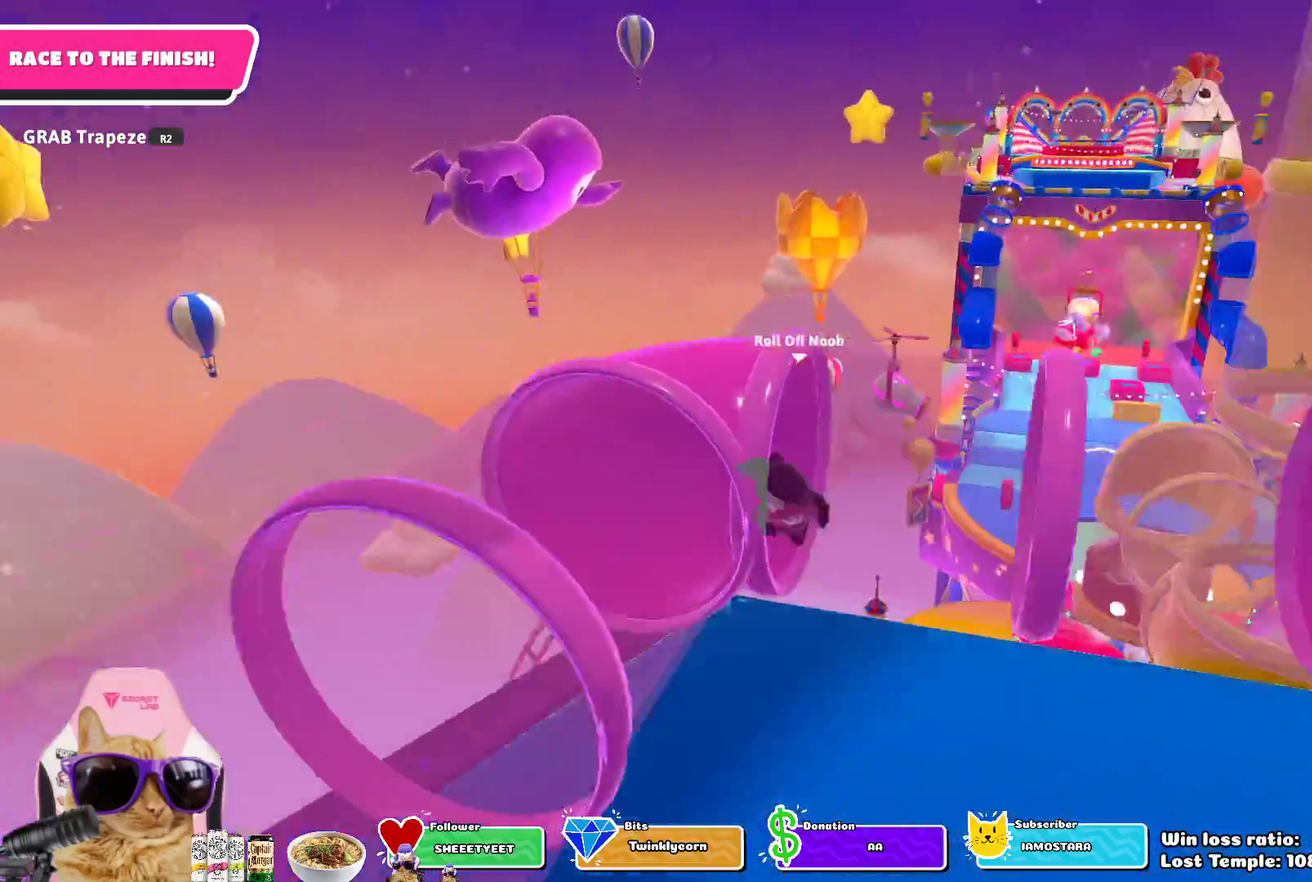
{"dt_ms": 700, "buttons": [], "left_stick": "up-left", "right_stick": "center", "events": [[267, "left_stick", "center"], [567, "left_stick", "up-left"]]}
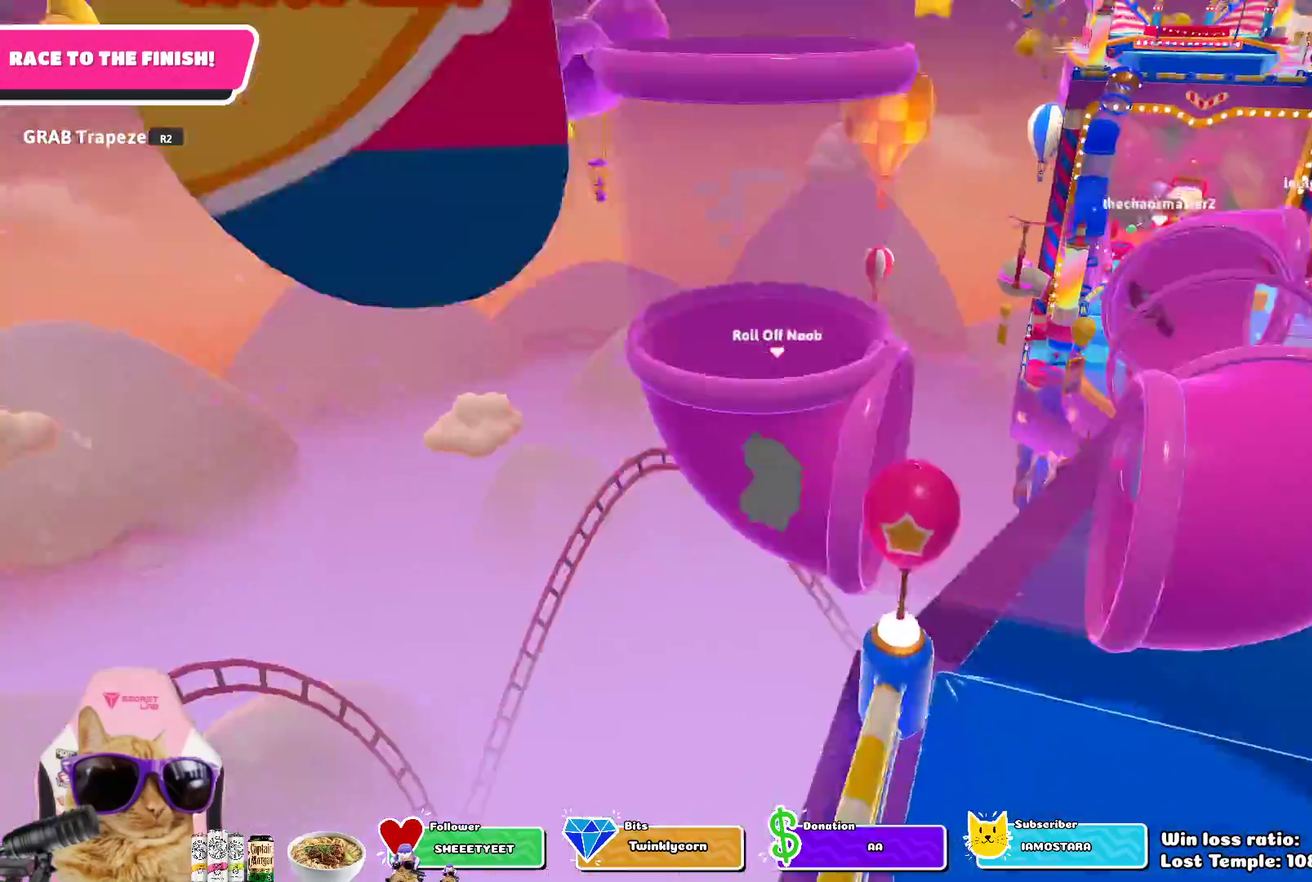
{"dt_ms": 400, "buttons": [], "left_stick": "up", "right_stick": "center", "events": [[167, "left_stick", "up"]]}
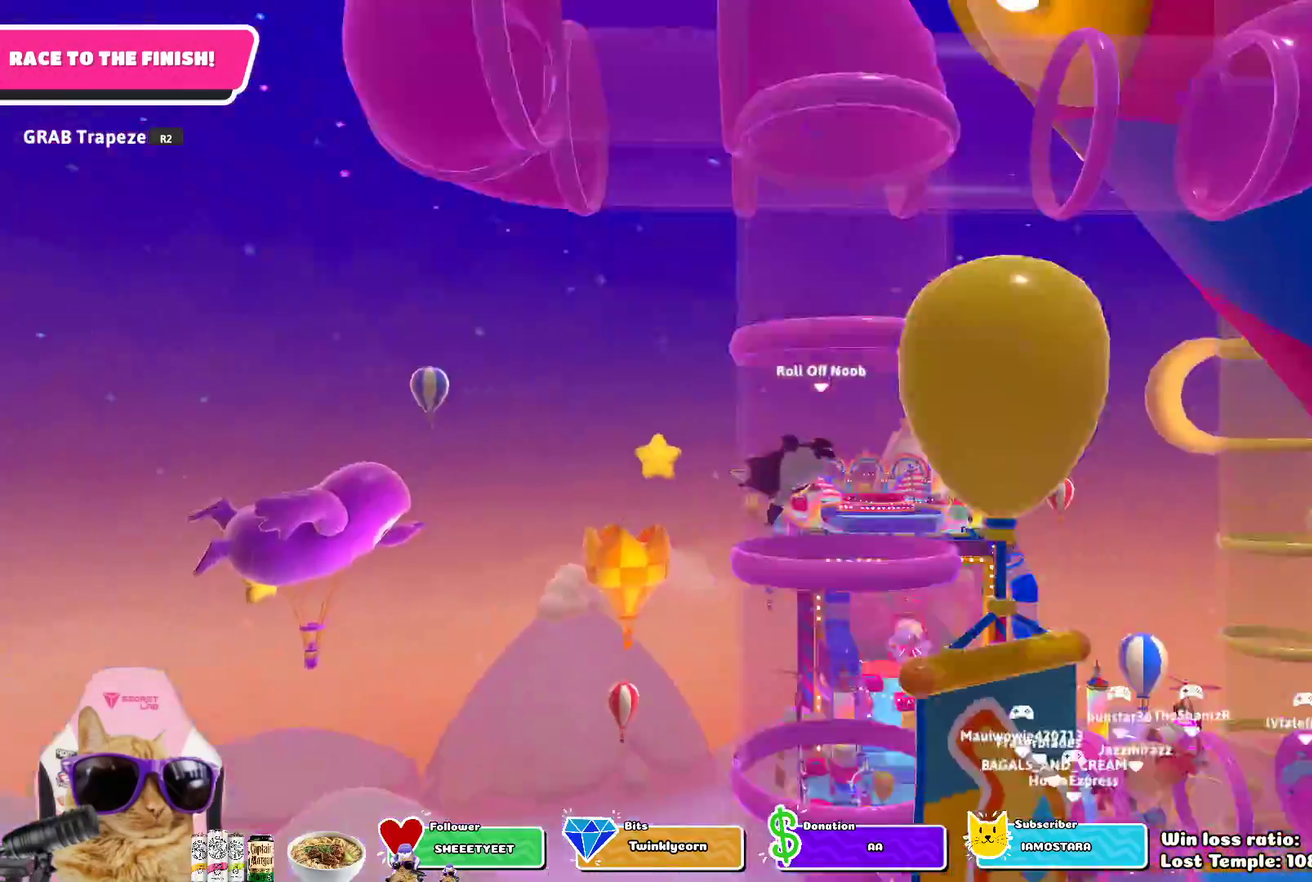
{"dt_ms": 300, "buttons": [], "left_stick": "up", "right_stick": "center", "events": []}
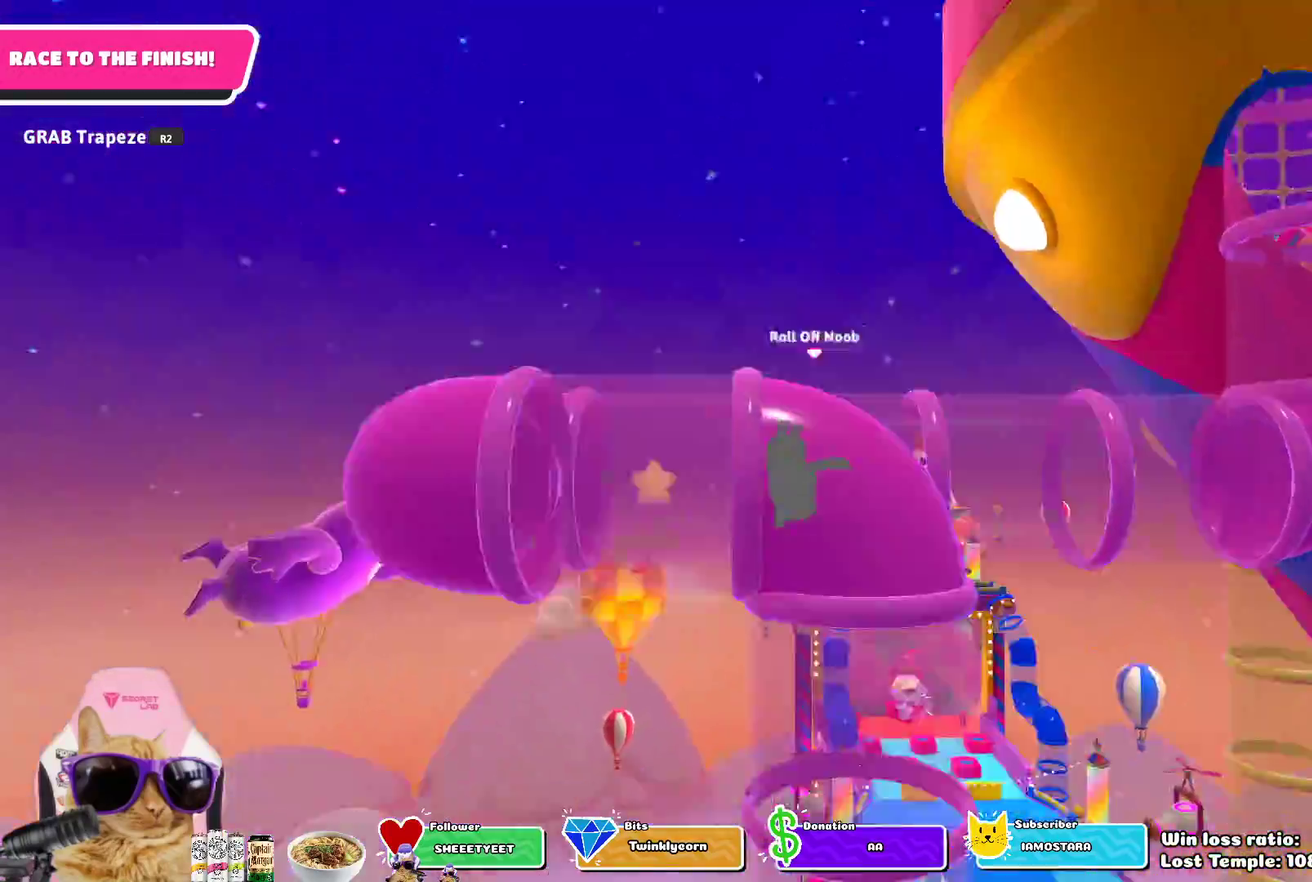
{"dt_ms": 700, "buttons": [], "left_stick": "up", "right_stick": "center", "events": [[217, "left_stick", "center"], [667, "left_stick", "up"]]}
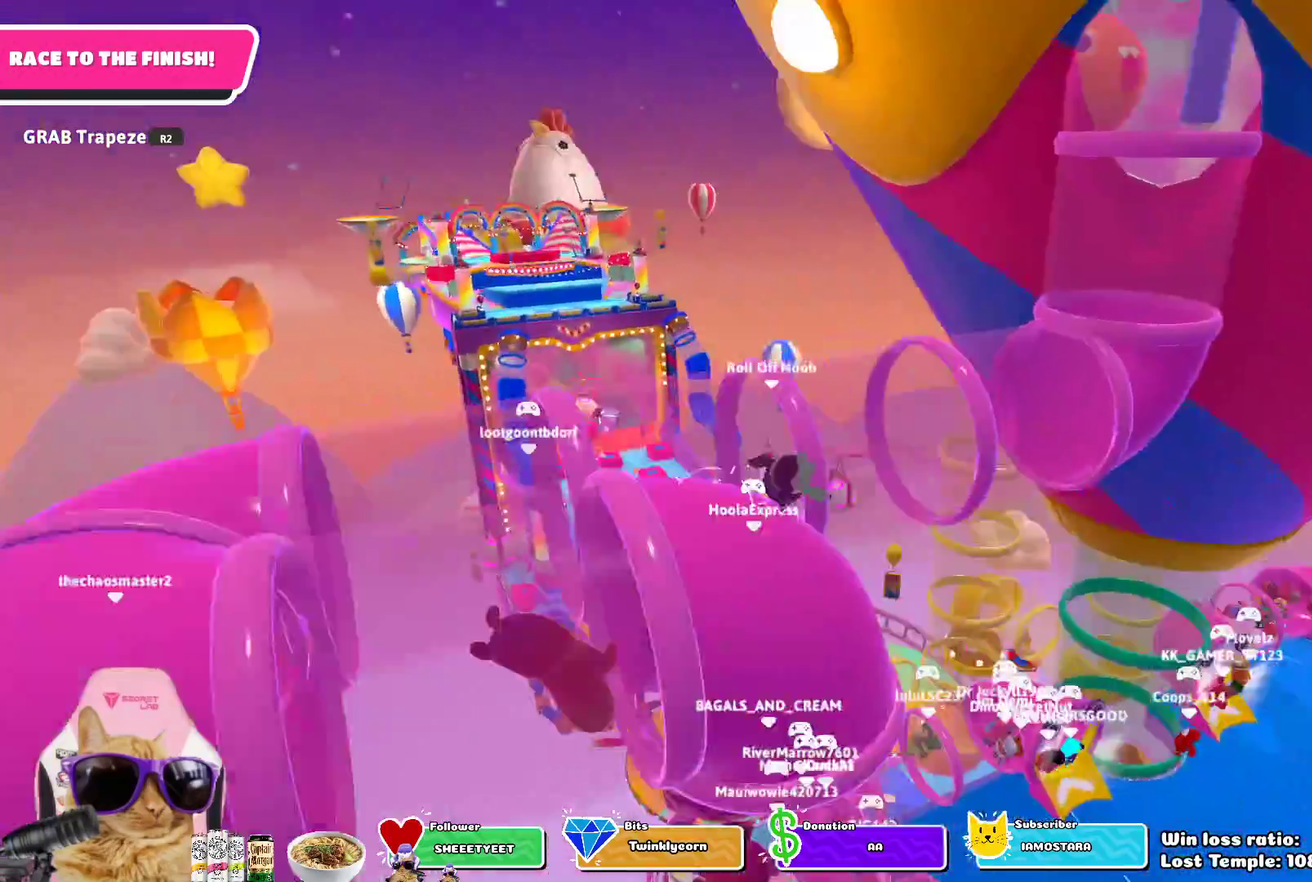
{"dt_ms": 600, "buttons": [], "left_stick": "up-right", "right_stick": "down", "events": [[100, "left_stick", "center"], [383, "right_stick", "down-left"], [417, "left_stick", "up-right"], [450, "right_stick", "down"]]}
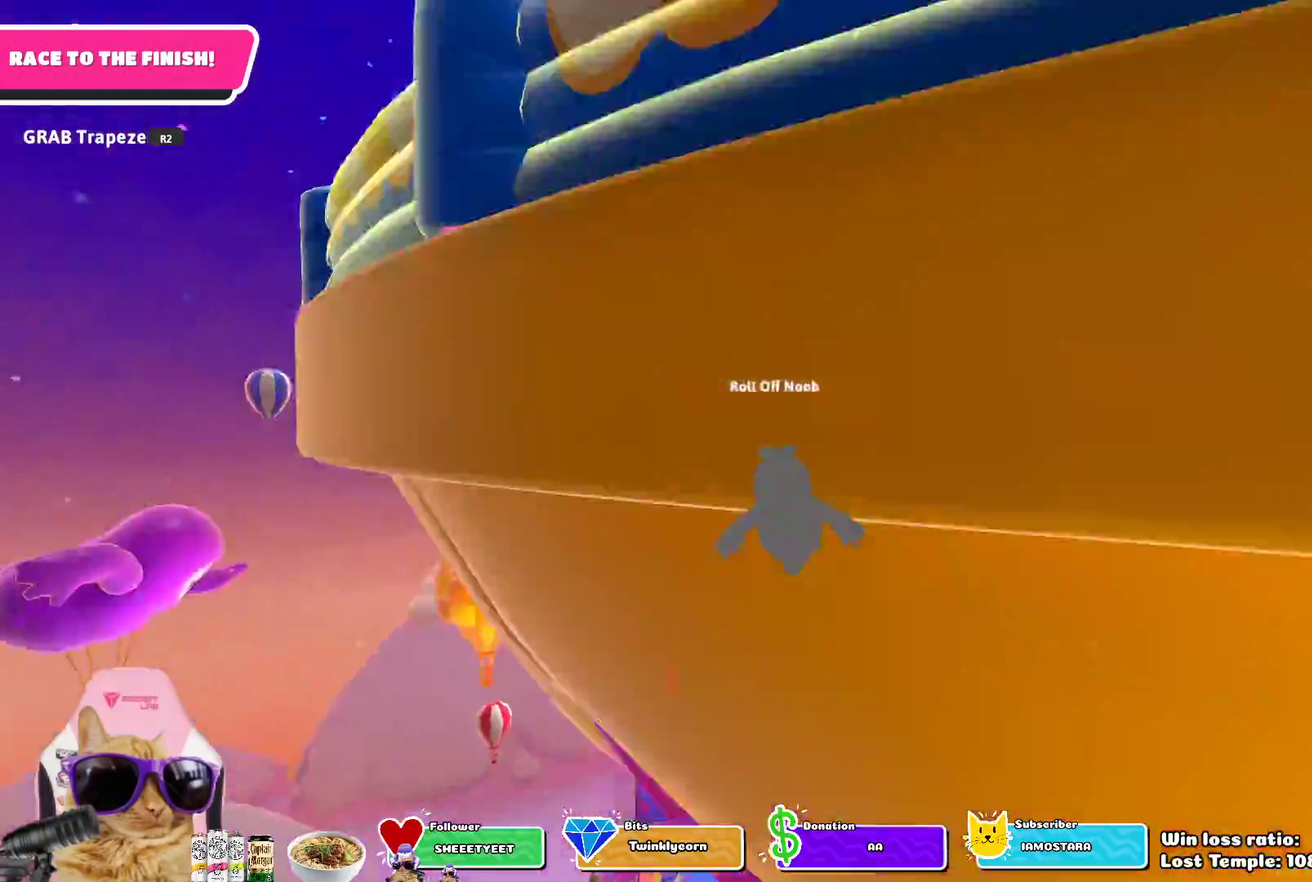
{"dt_ms": 400, "buttons": [], "left_stick": "up-right", "right_stick": "center", "events": [[267, "right_stick", "center"]]}
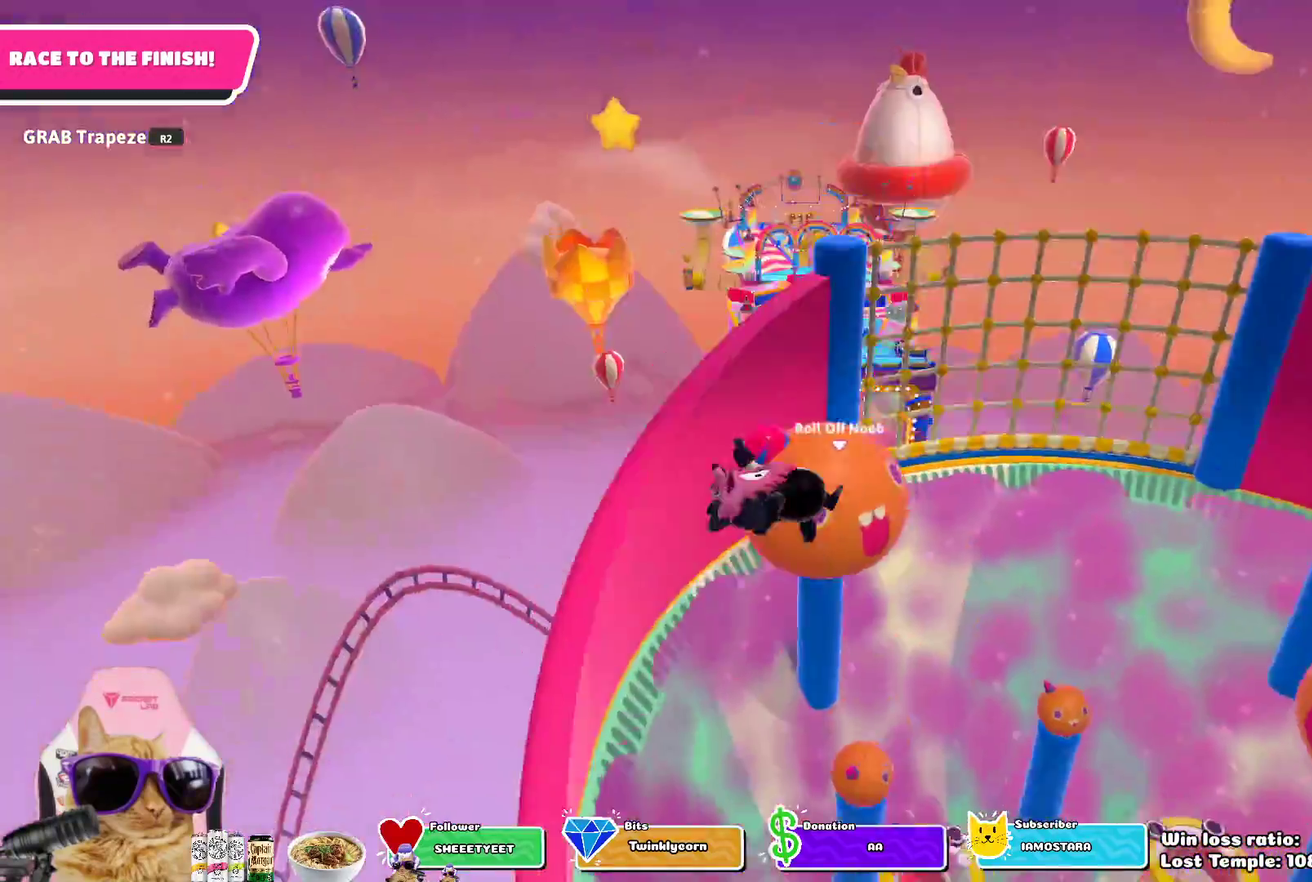
{"dt_ms": 300, "buttons": [], "left_stick": "up-right", "right_stick": "center", "events": []}
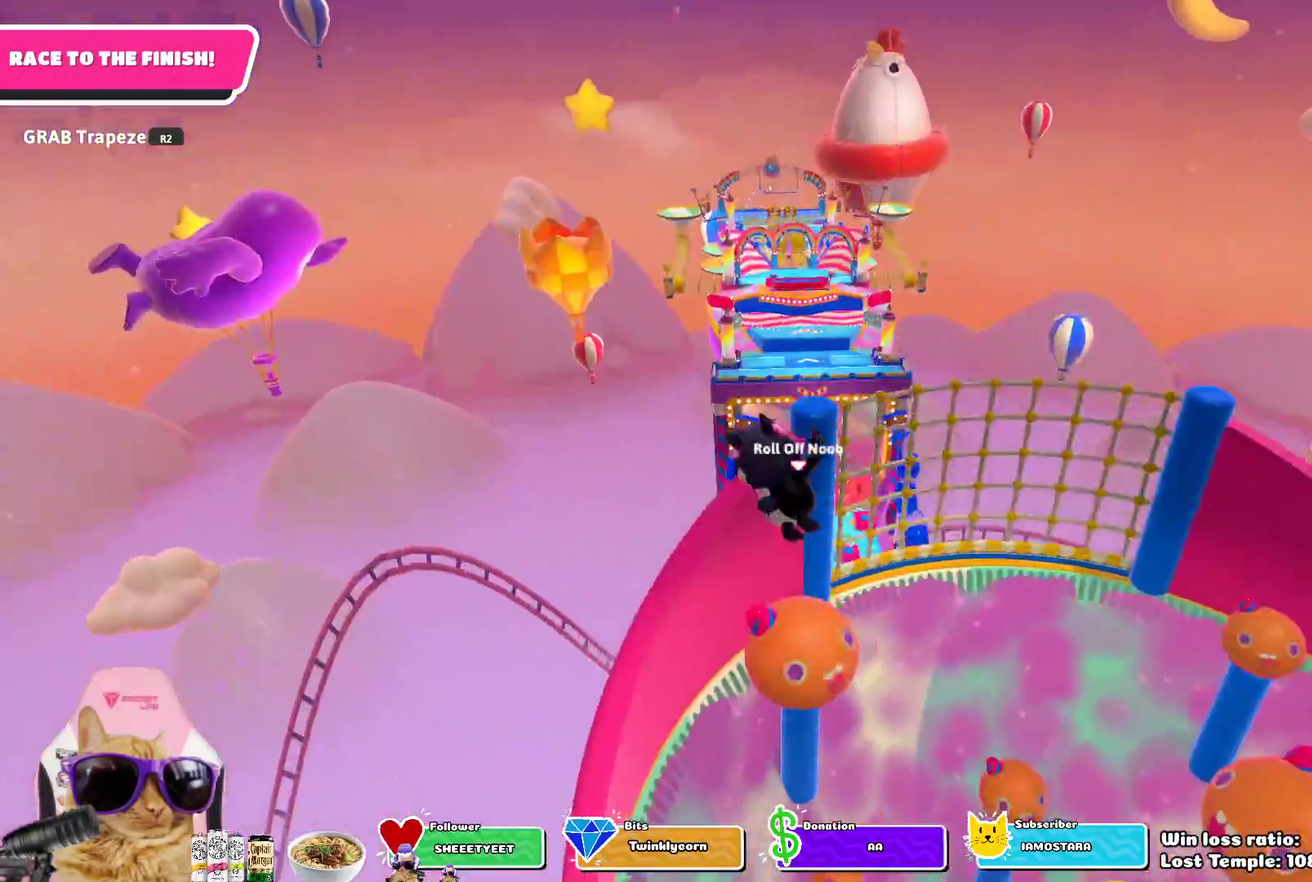
{"dt_ms": 700, "buttons": [], "left_stick": "up-right", "right_stick": "down-left", "events": [[567, "right_stick", "down"], [633, "right_stick", "down-left"]]}
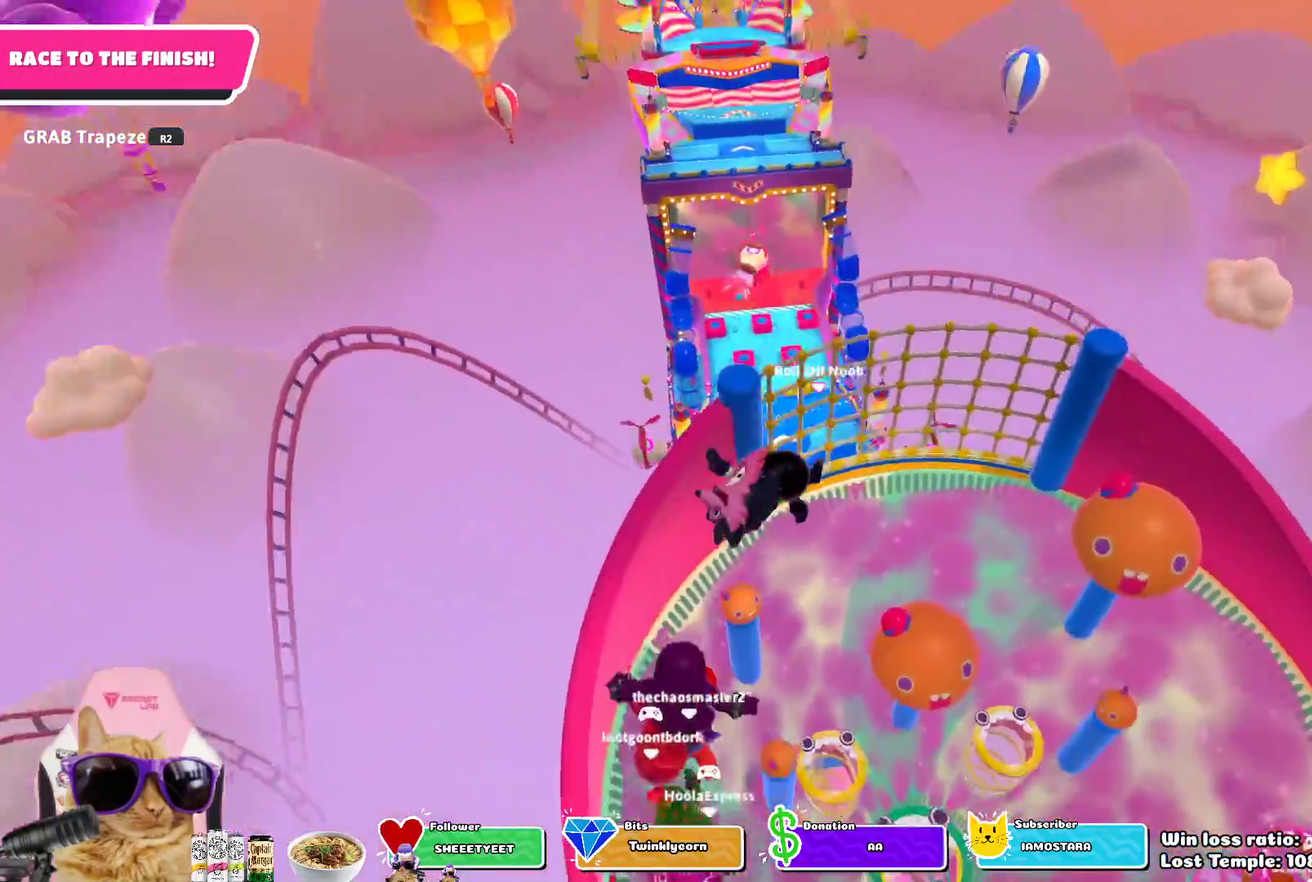
{"dt_ms": 700, "buttons": [], "left_stick": "up", "right_stick": "center", "events": [[83, "right_stick", "center"], [617, "left_stick", "up"]]}
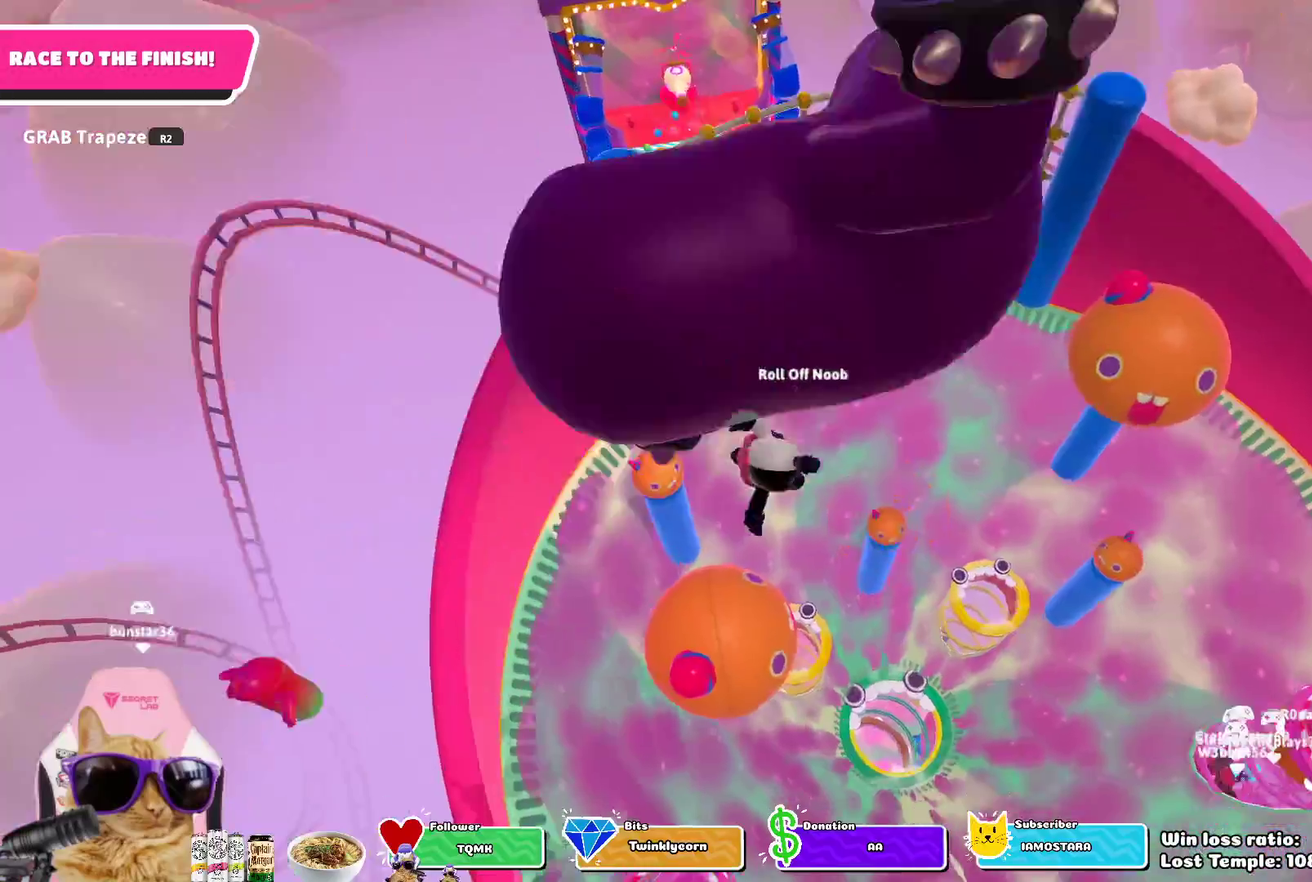
{"dt_ms": 300, "buttons": [], "left_stick": "up-left", "right_stick": "center", "events": [[183, "left_stick", "up-left"]]}
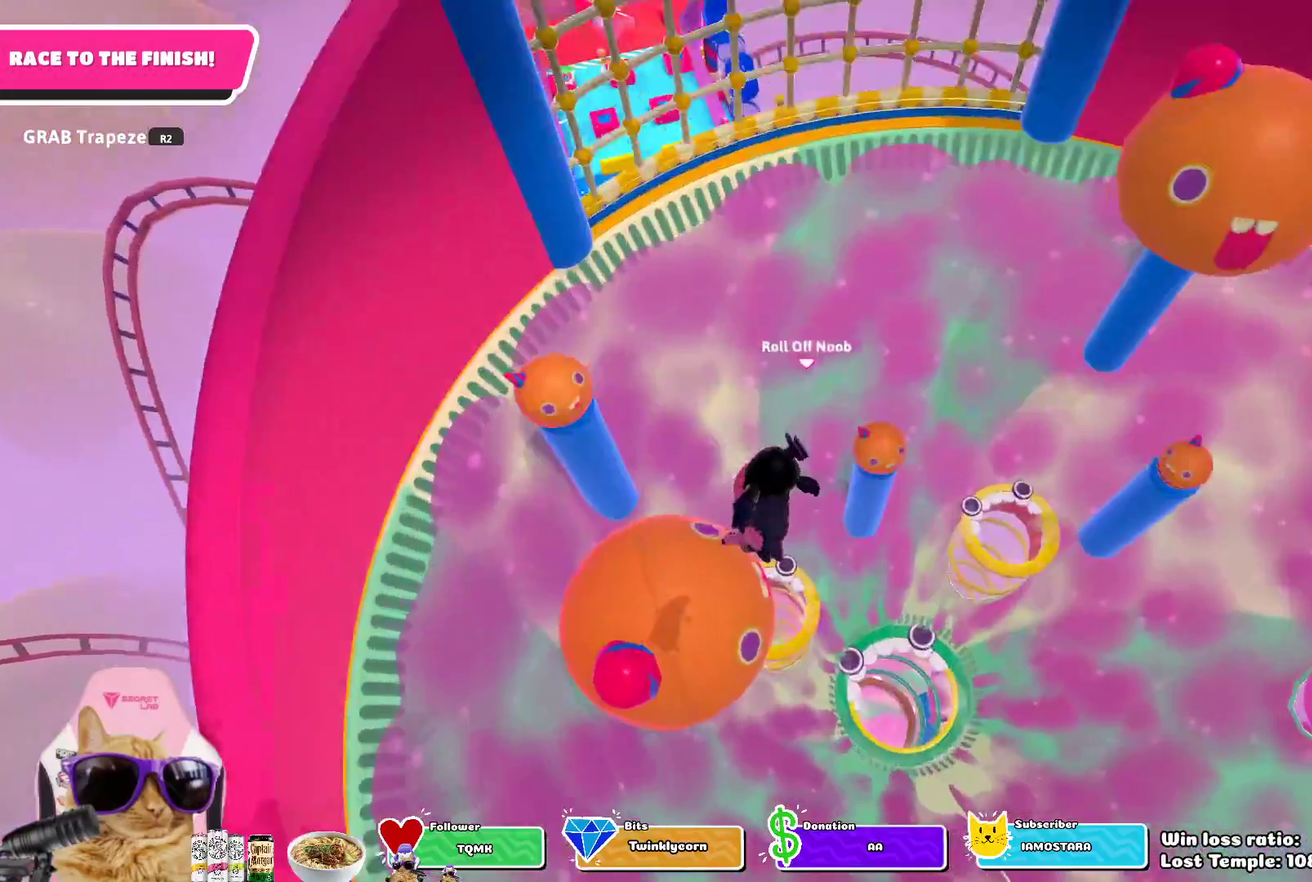
{"dt_ms": 400, "buttons": [], "left_stick": "center", "right_stick": "center", "events": [[50, "left_stick", "left"], [100, "left_stick", "down-left"], [283, "left_stick", "center"]]}